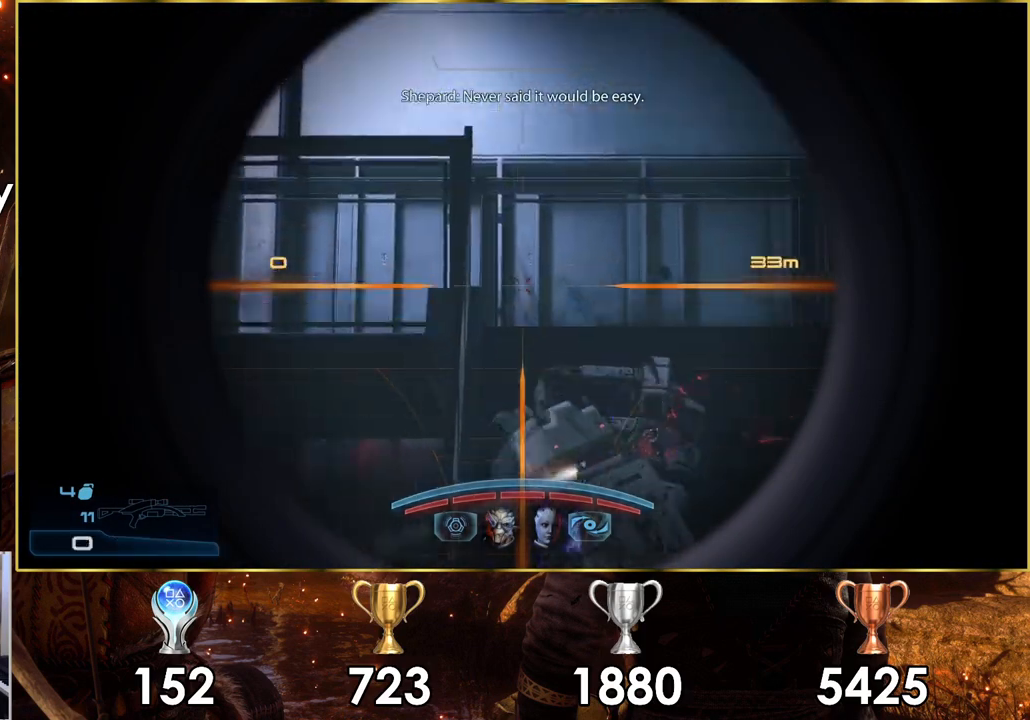
Gameplay with a controller (PlayStation layout); each line is a JSON object with the inputs held at the frame after it (dt_ms = milliseconds from this image to that frame). "events" lists button and stick changes between this image and that frame as [ms after this image, input, new state], when the widget could be followed in between. Not read: L1 L3.
{"dt_ms": 500, "buttons": [], "left_stick": "left", "right_stick": "center", "events": [[33, "left_stick", "left"], [283, "SQUARE", "down"], [383, "SQUARE", "up"]]}
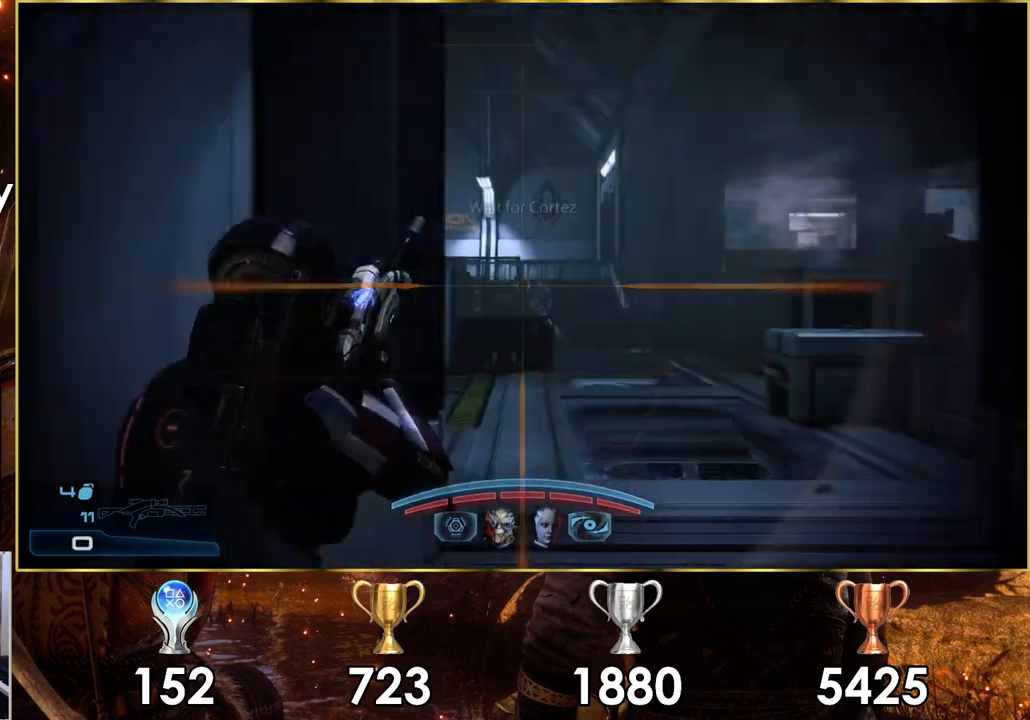
{"dt_ms": 500, "buttons": [], "left_stick": "left", "right_stick": "center", "events": [[117, "right_stick", "right"], [467, "right_stick", "center"]]}
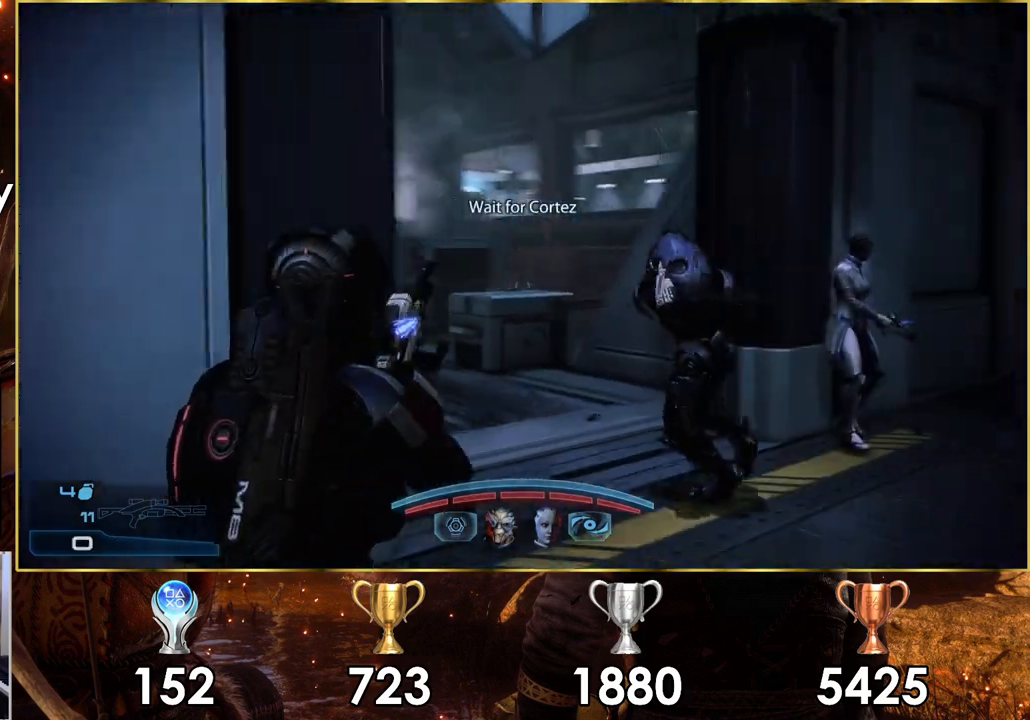
{"dt_ms": 500, "buttons": [], "left_stick": "down-right", "right_stick": "right", "events": [[150, "left_stick", "center"], [167, "right_stick", "right"], [200, "left_stick", "down"], [400, "left_stick", "down-right"]]}
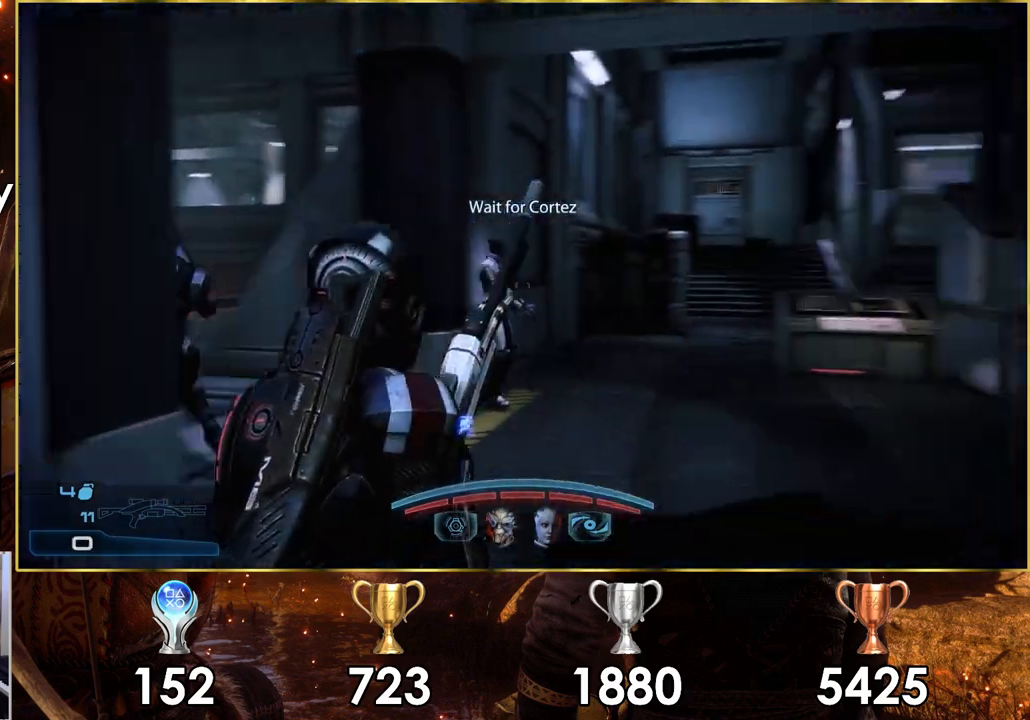
{"dt_ms": 500, "buttons": [], "left_stick": "down-left", "right_stick": "center", "events": [[50, "left_stick", "center"], [50, "right_stick", "center"], [100, "left_stick", "left"], [200, "left_stick", "down-left"]]}
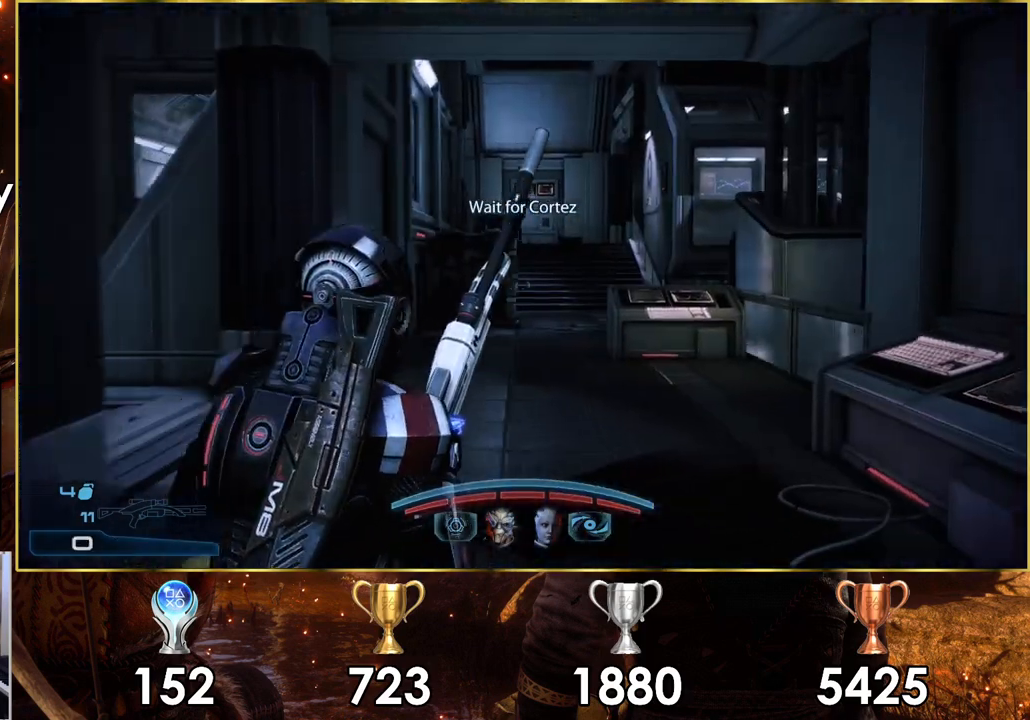
{"dt_ms": 500, "buttons": [], "left_stick": "right", "right_stick": "center", "events": [[183, "left_stick", "up-right"], [400, "left_stick", "right"]]}
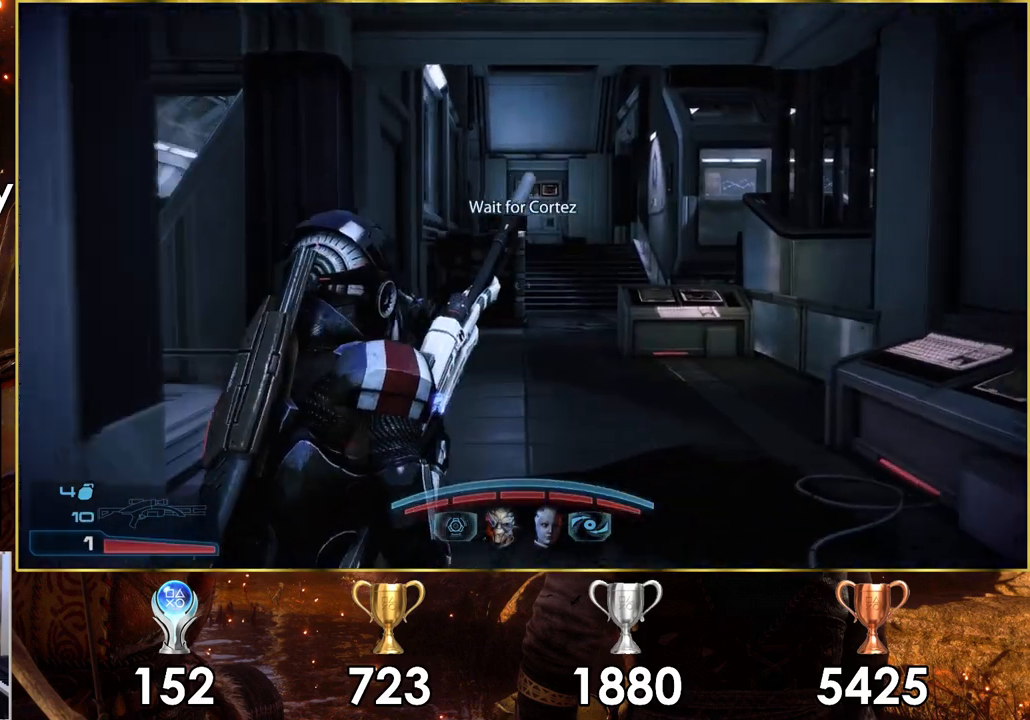
{"dt_ms": 500, "buttons": [], "left_stick": "right", "right_stick": "center", "events": []}
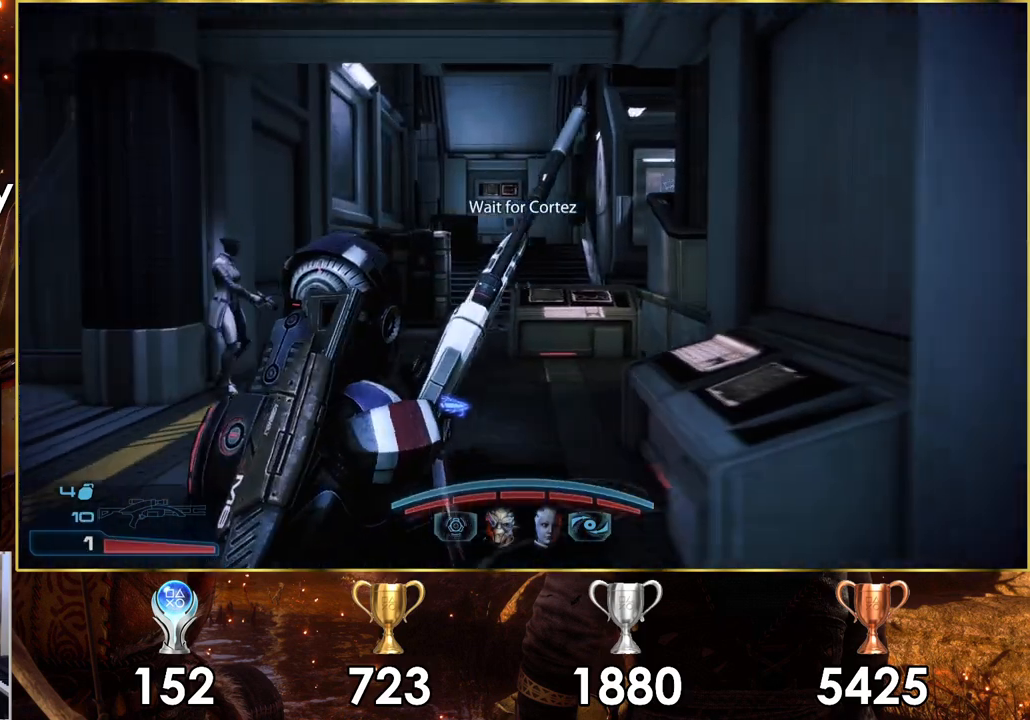
{"dt_ms": 500, "buttons": [], "left_stick": "up-right", "right_stick": "left", "events": [[50, "right_stick", "left"], [83, "left_stick", "up-right"], [200, "left_stick", "up"], [500, "left_stick", "up-right"]]}
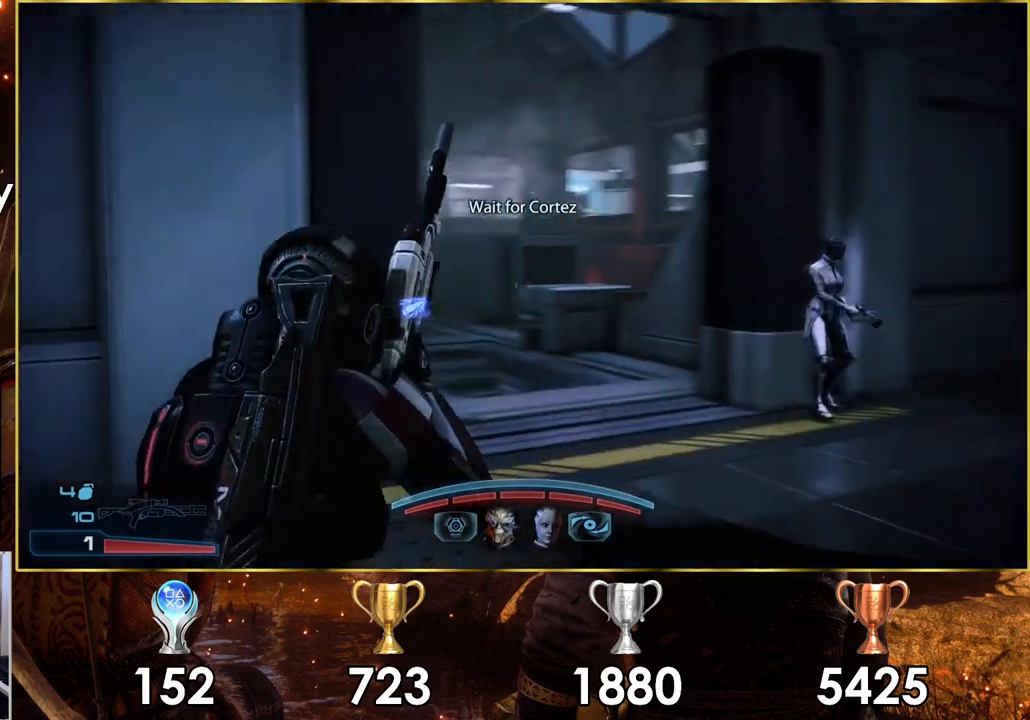
{"dt_ms": 500, "buttons": [], "left_stick": "up-right", "right_stick": "left", "events": [[17, "right_stick", "center"], [350, "right_stick", "left"]]}
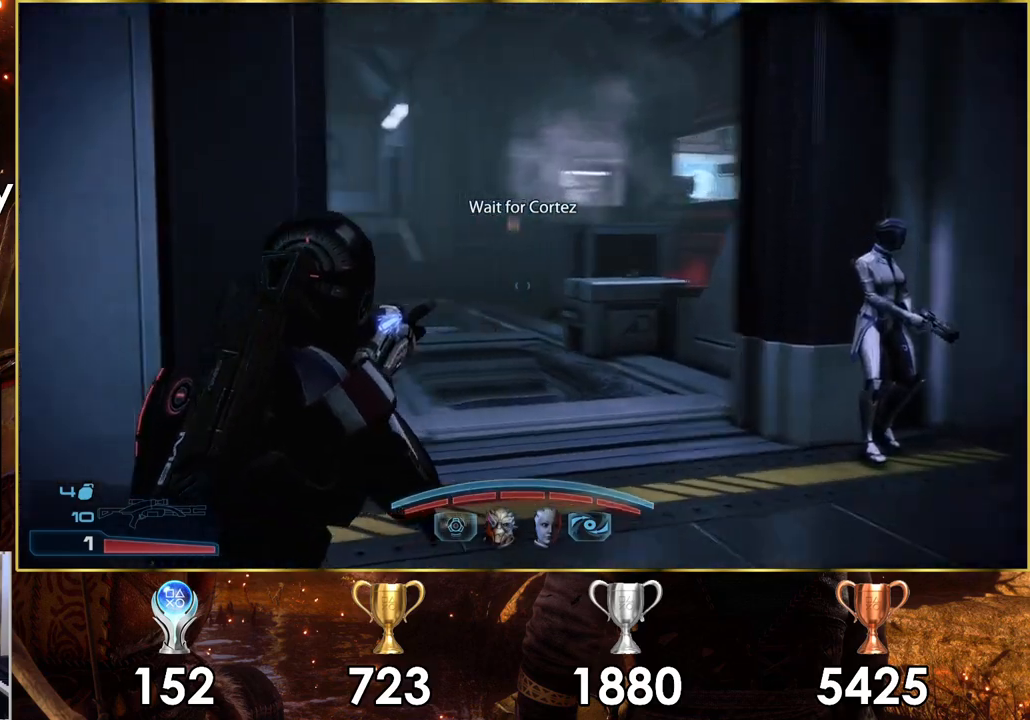
{"dt_ms": 500, "buttons": [], "left_stick": "up-right", "right_stick": "center", "events": [[133, "right_stick", "center"]]}
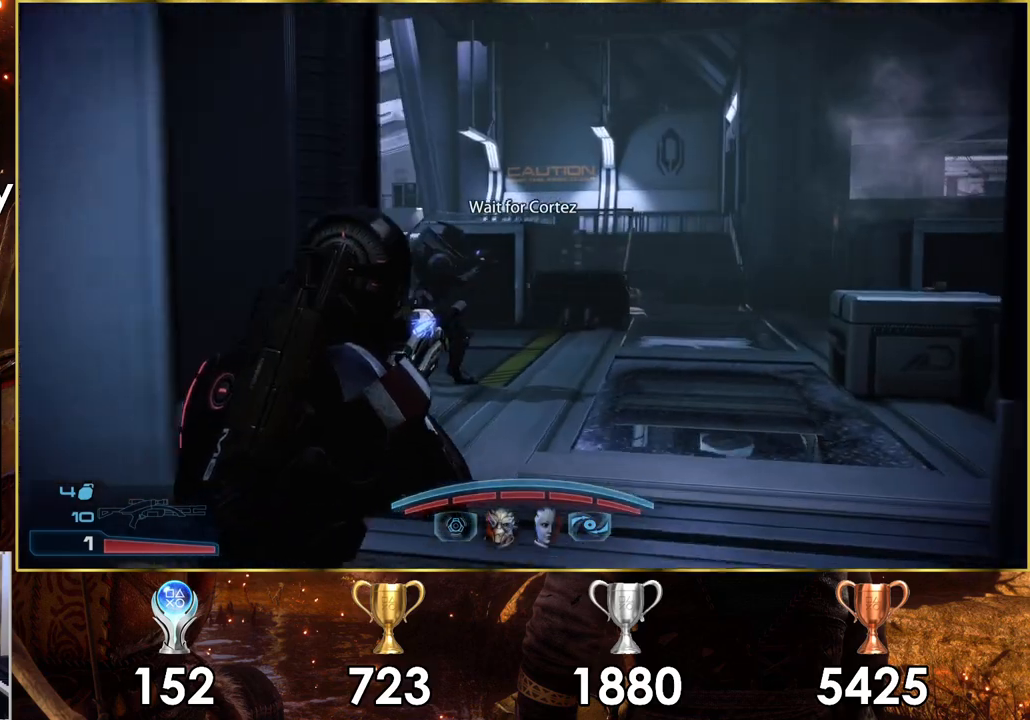
{"dt_ms": 500, "buttons": [], "left_stick": "up-left", "right_stick": "right", "events": [[167, "left_stick", "up-left"], [200, "right_stick", "right"]]}
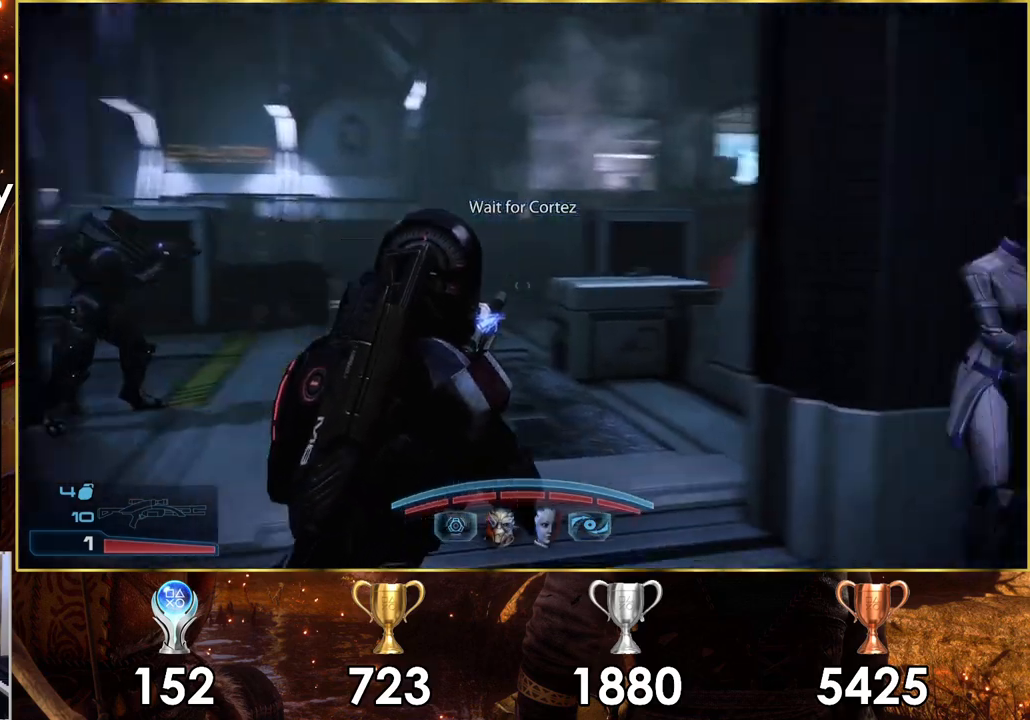
{"dt_ms": 500, "buttons": [], "left_stick": "up-left", "right_stick": "right", "events": [[50, "right_stick", "center"], [233, "right_stick", "right"]]}
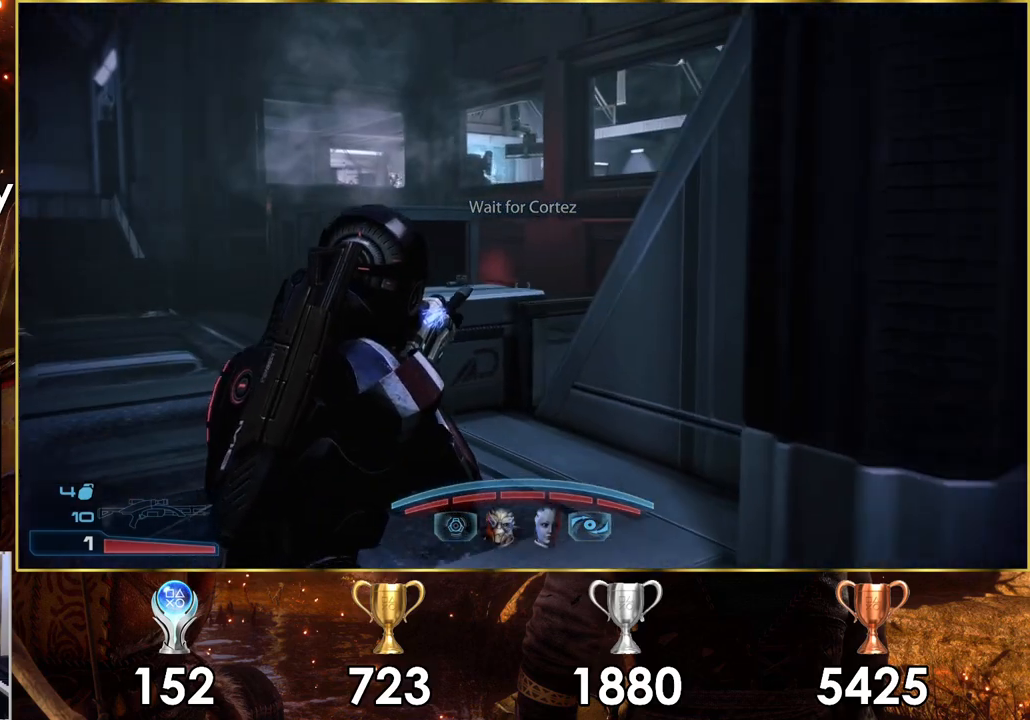
{"dt_ms": 1000, "buttons": [], "left_stick": "down", "right_stick": "down-right"}
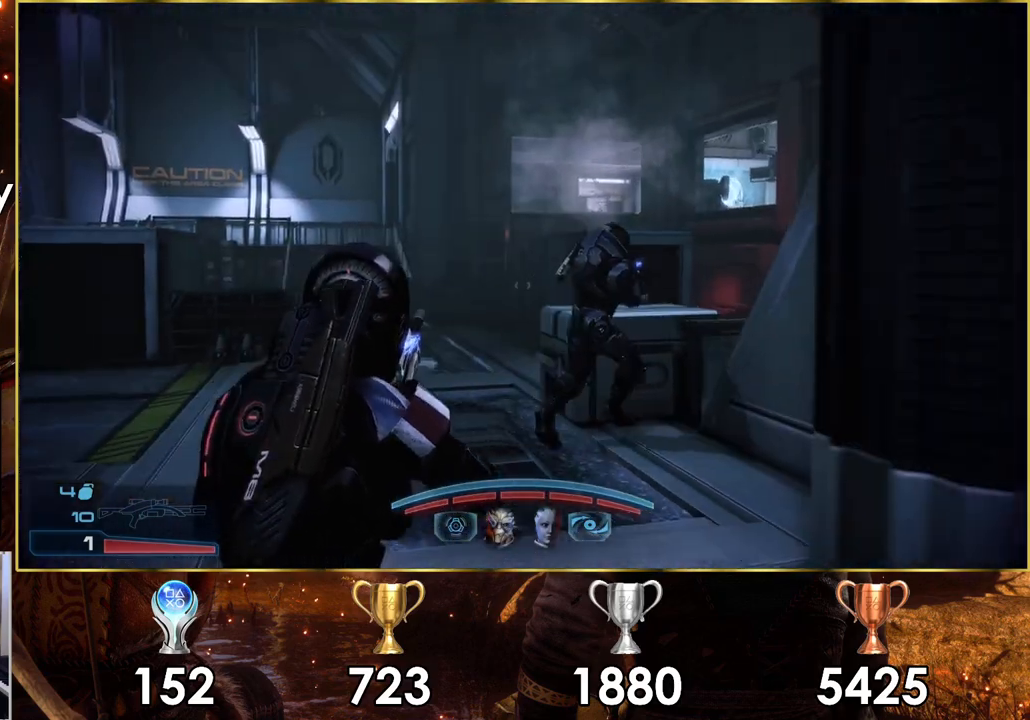
{"dt_ms": 500, "buttons": [], "left_stick": "down-left", "right_stick": "down-right", "events": [[117, "left_stick", "down-left"]]}
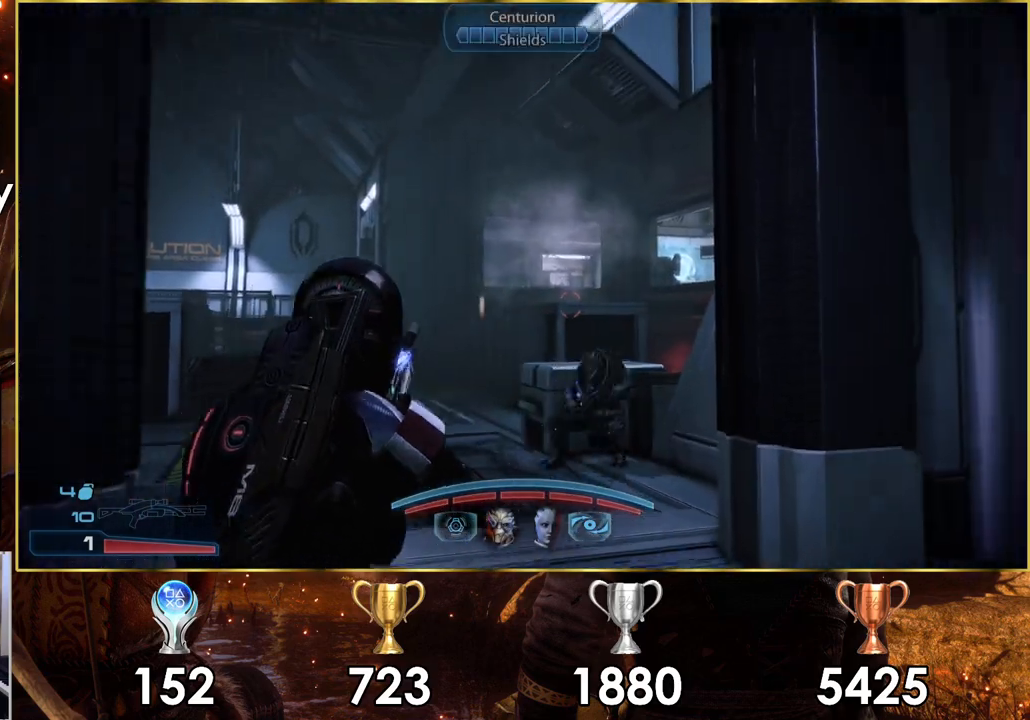
{"dt_ms": 500, "buttons": [], "left_stick": "up-left", "right_stick": "center", "events": [[33, "right_stick", "right"], [200, "left_stick", "left"], [433, "left_stick", "up-left"], [500, "right_stick", "center"]]}